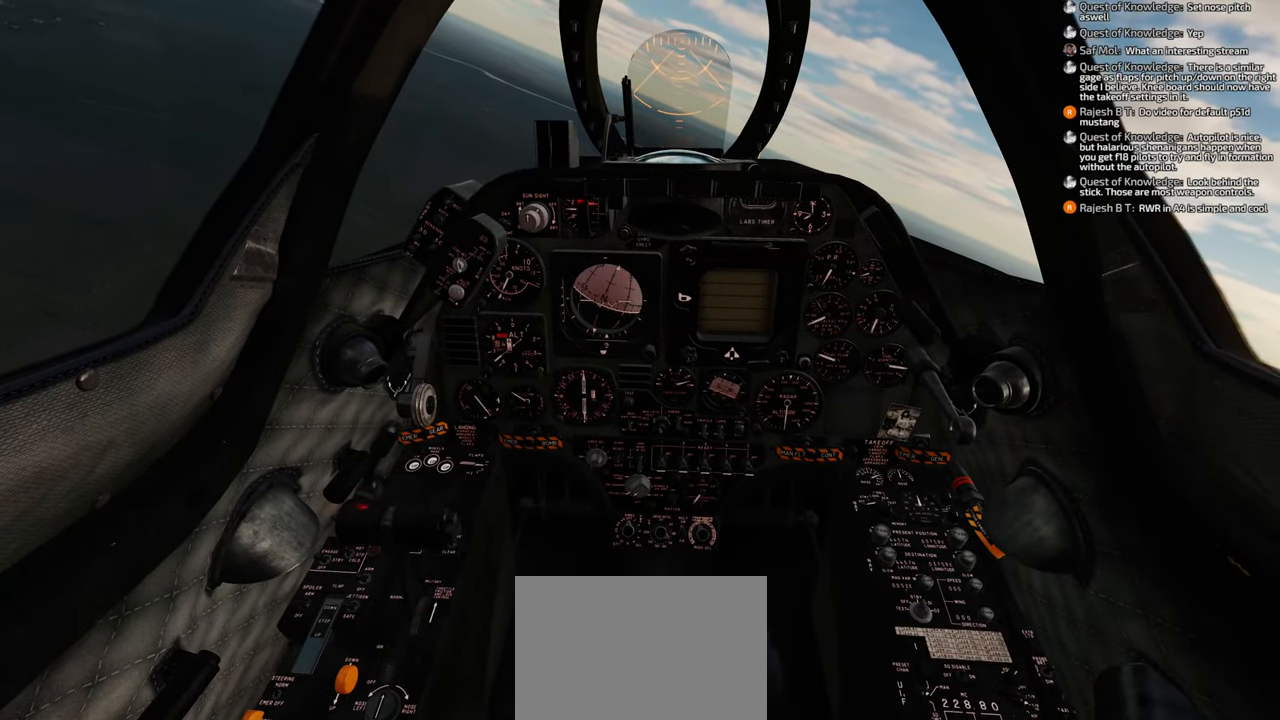
Gameplay with a controller (Xbox layout); each line is a JSON object with the inputs held at the frame after it. "events" lists button and stick changes between this image and that frame as [ms after this image, input, new state], when the widget could be followed in between.
{"buttons": ["L1"], "left_stick": "center", "right_stick": "center", "events": []}
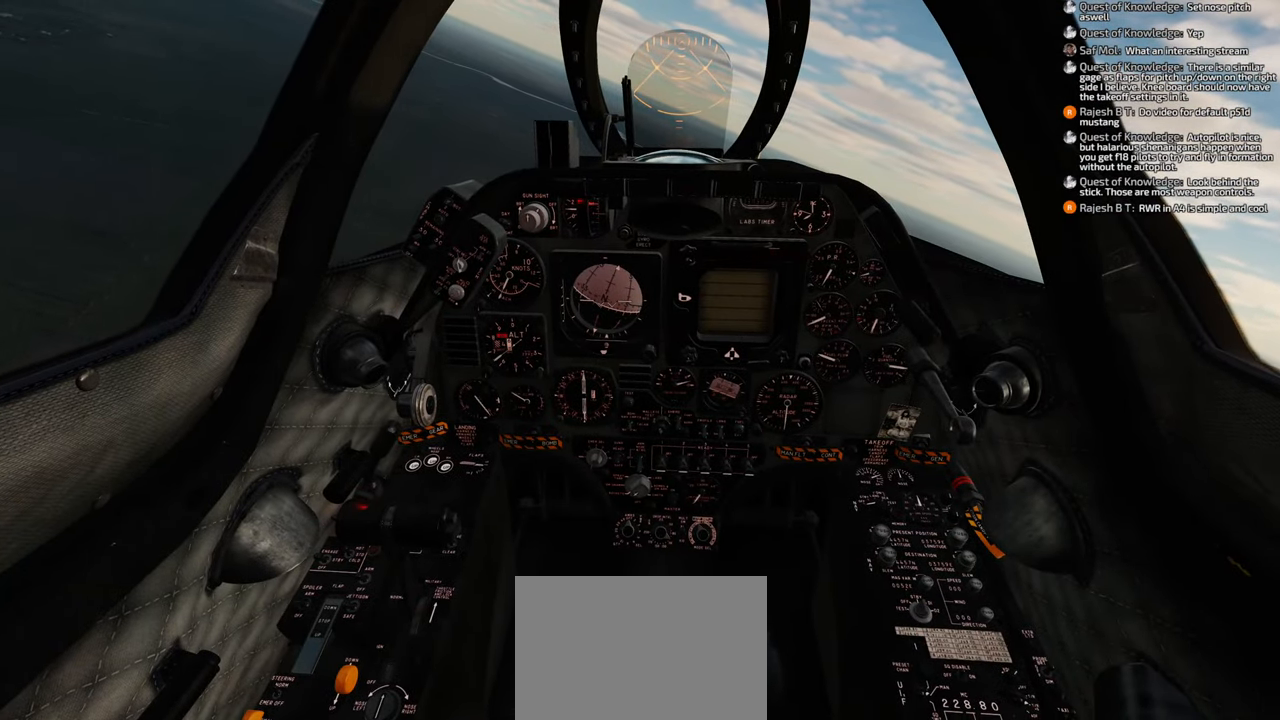
{"buttons": ["L1", "DPAD_RIGHT"], "left_stick": "center", "right_stick": "center", "events": [[400, "DPAD_RIGHT", "down"]]}
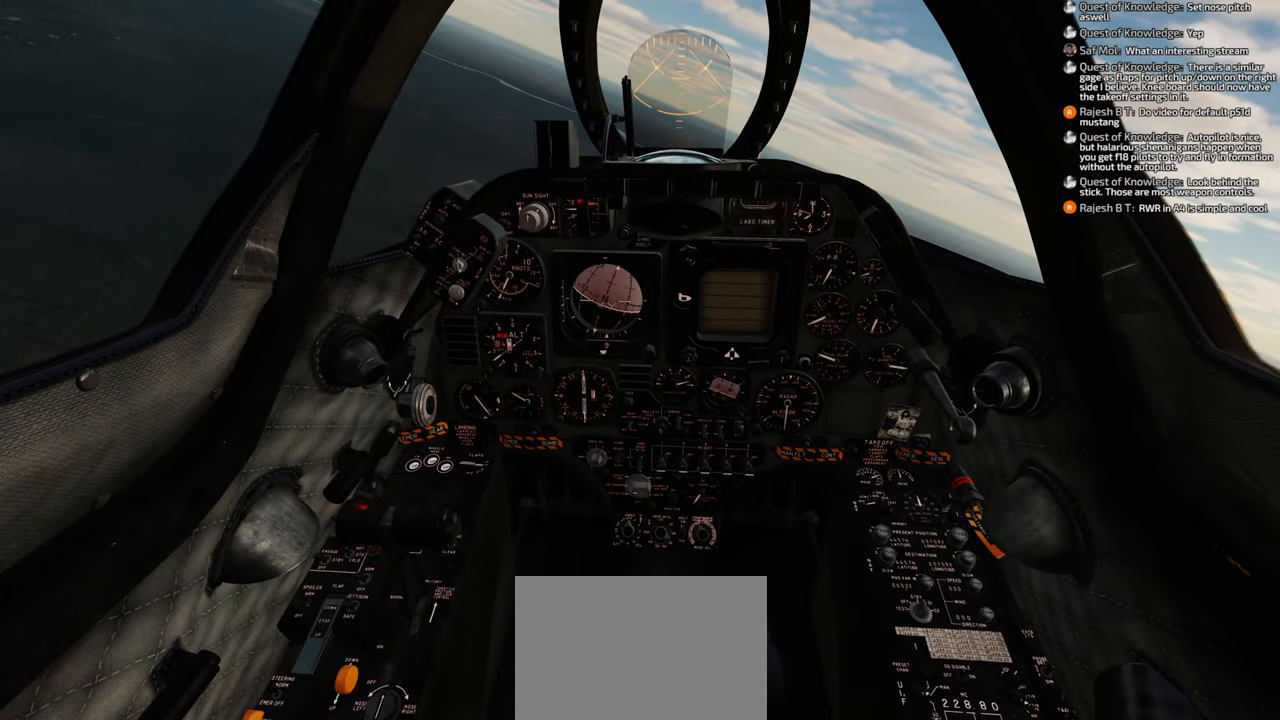
{"buttons": ["L1"], "left_stick": "center", "right_stick": "center", "events": [[50, "DPAD_RIGHT", "up"]]}
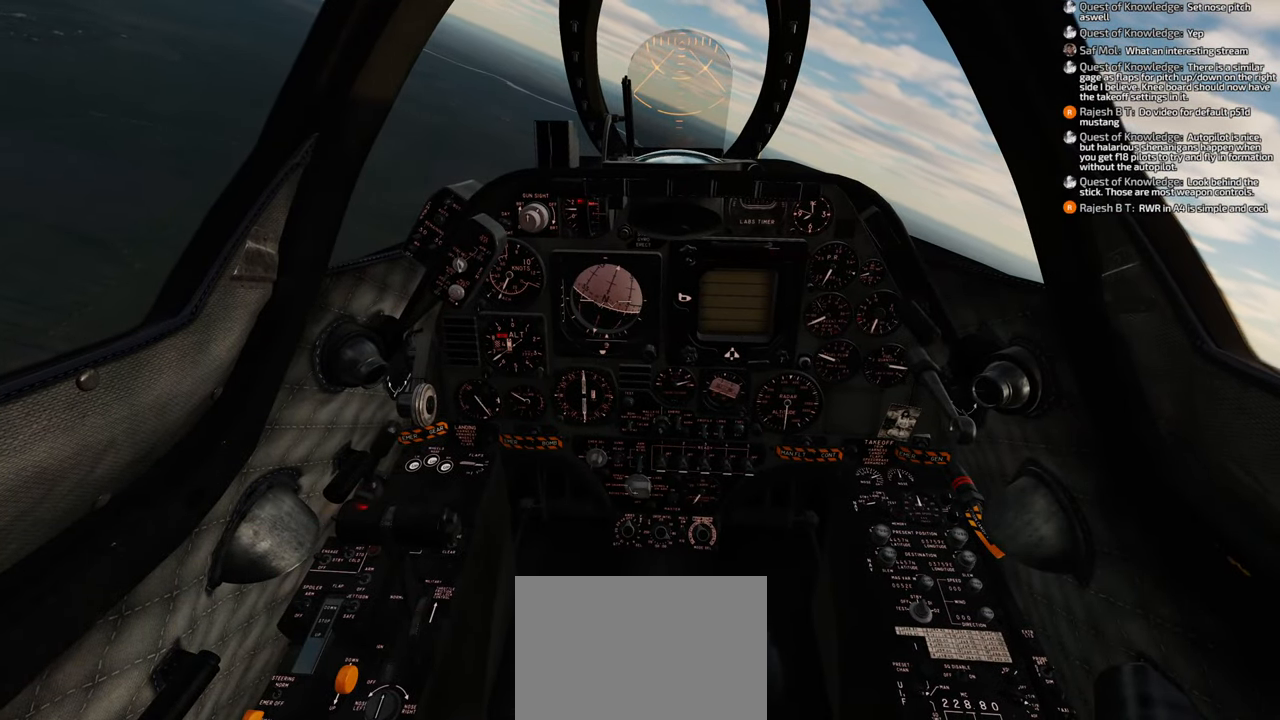
{"buttons": ["L1"], "left_stick": "center", "right_stick": "center", "events": []}
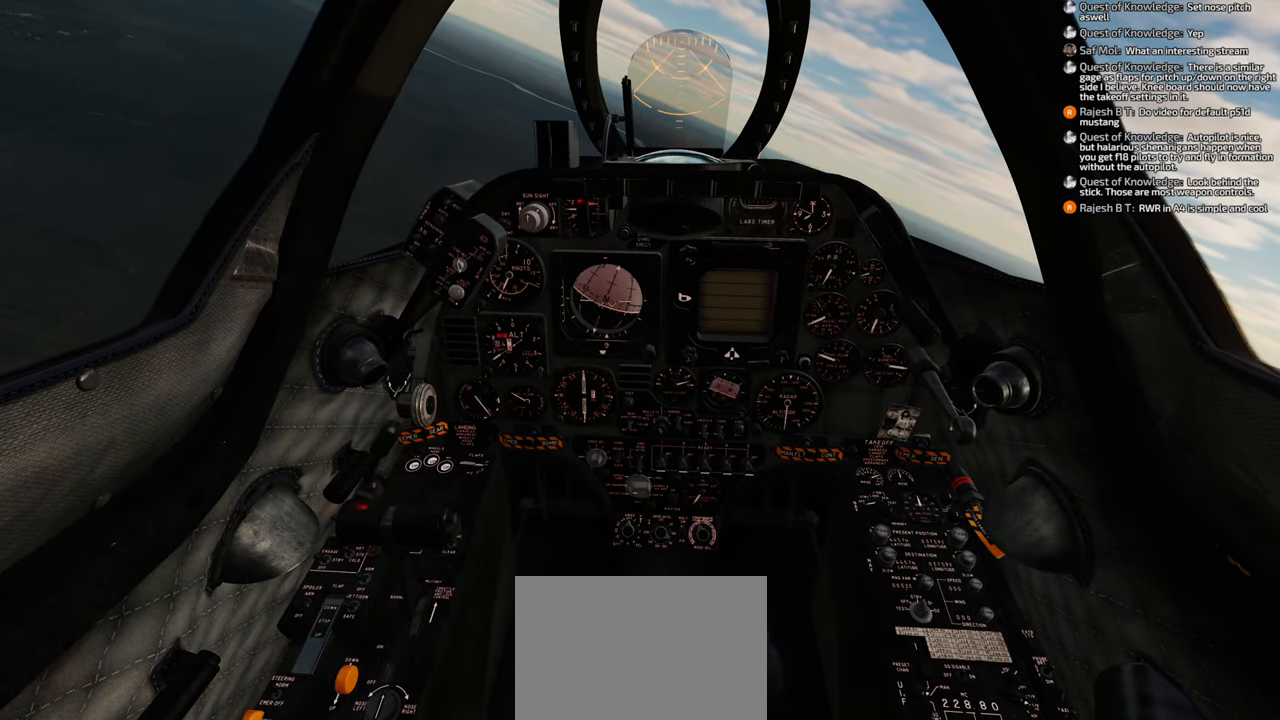
{"buttons": ["L1", "DPAD_UP"], "left_stick": "center", "right_stick": "center", "events": [[500, "DPAD_UP", "down"]]}
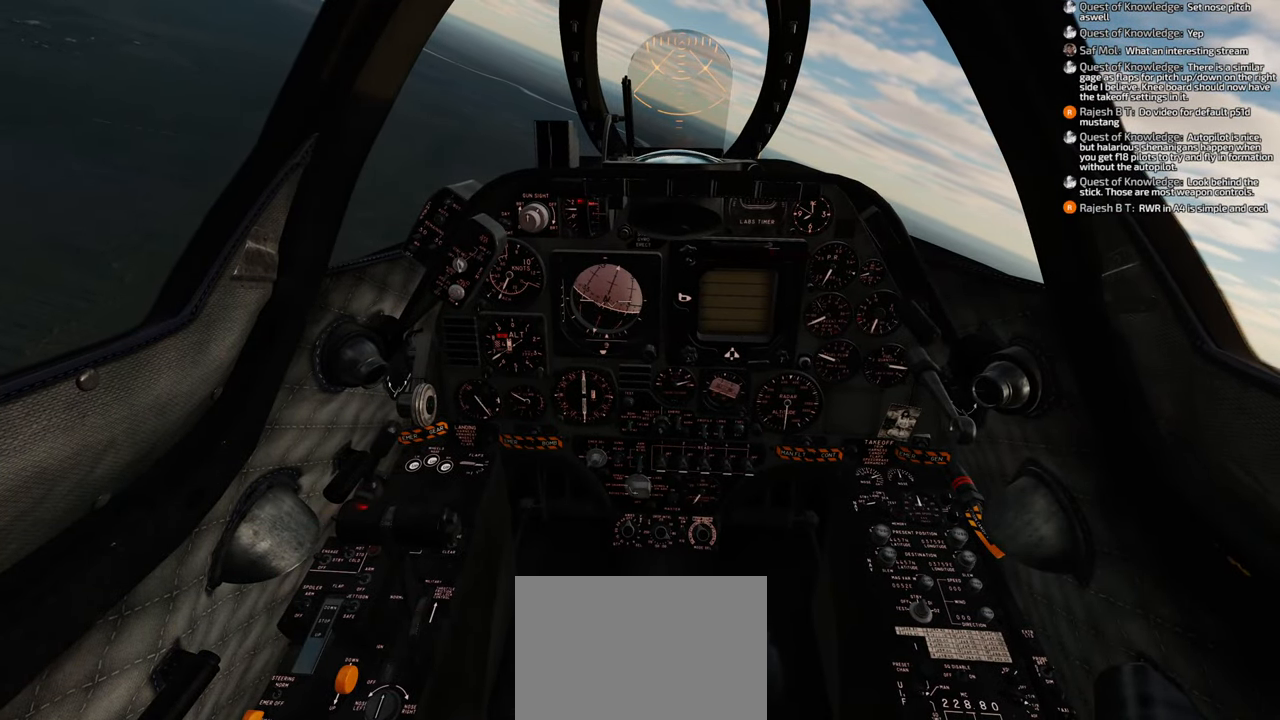
{"buttons": ["L1"], "left_stick": "center", "right_stick": "center", "events": [[150, "DPAD_UP", "up"]]}
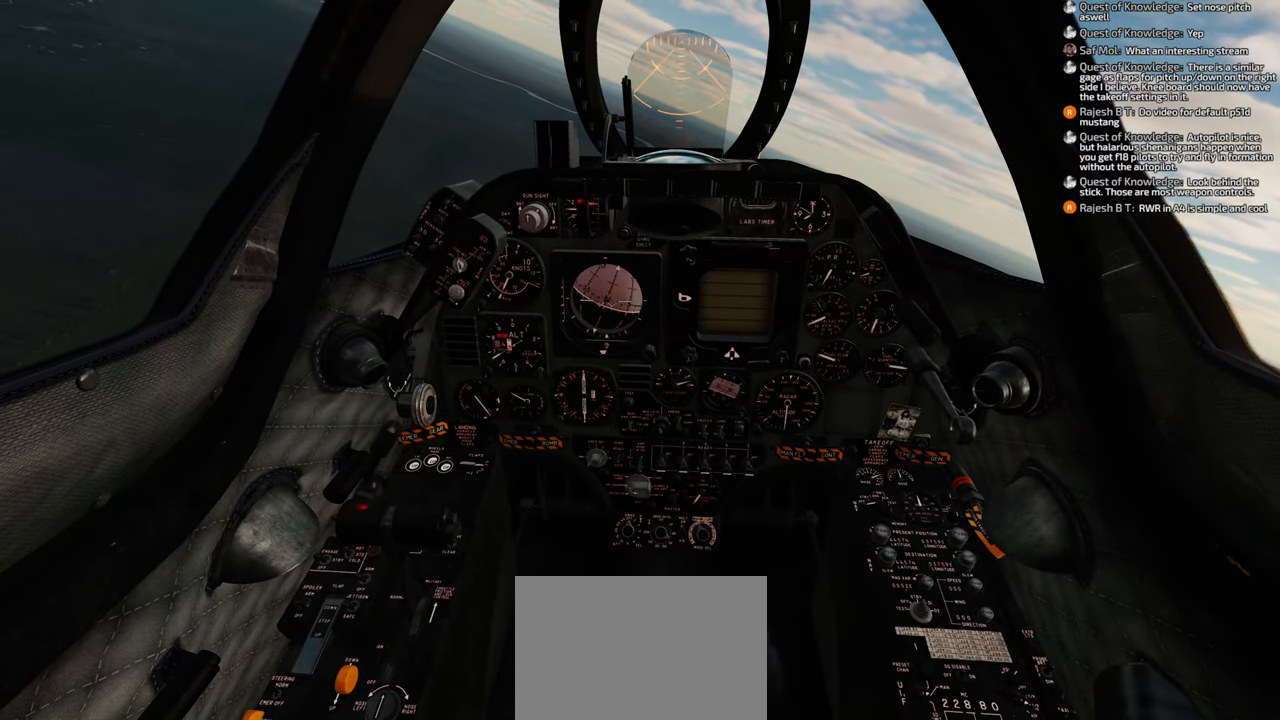
{"buttons": ["L1"], "left_stick": "center", "right_stick": "center", "events": []}
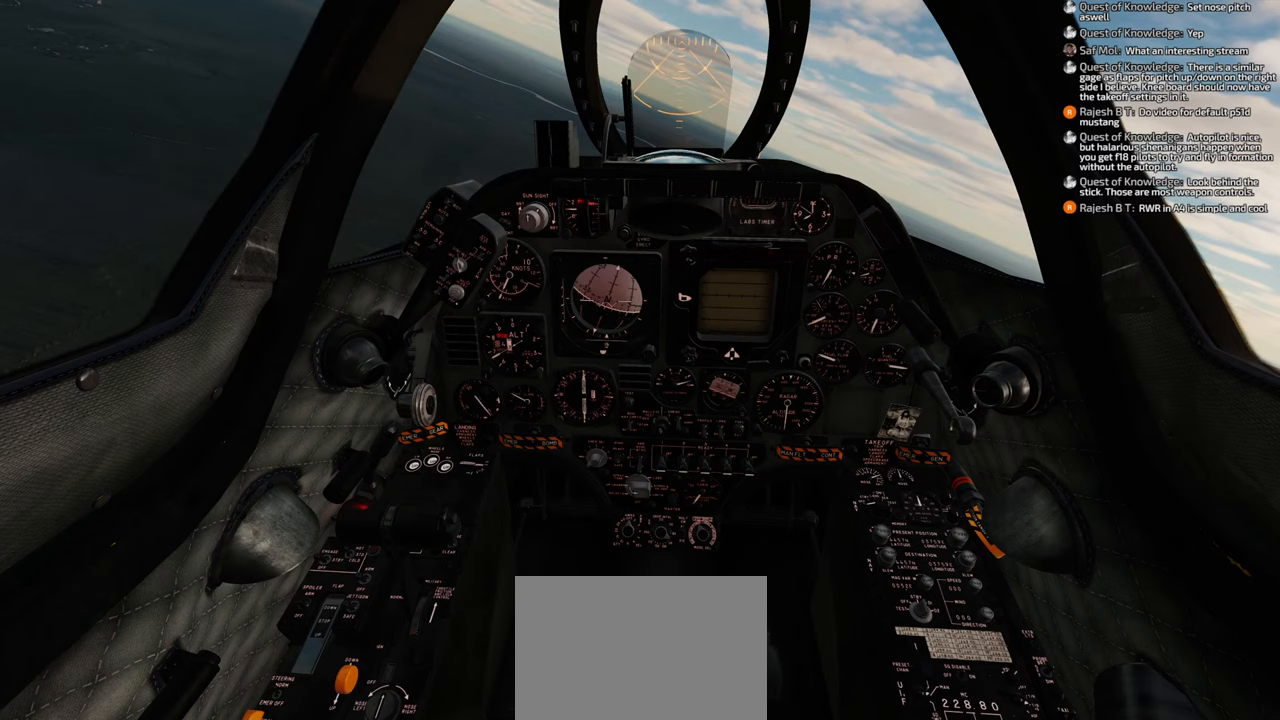
{"buttons": ["L1", "DPAD_DOWN"], "left_stick": "center", "right_stick": "center", "events": [[133, "DPAD_DOWN", "down"], [200, "DPAD_DOWN", "up"], [467, "DPAD_DOWN", "down"]]}
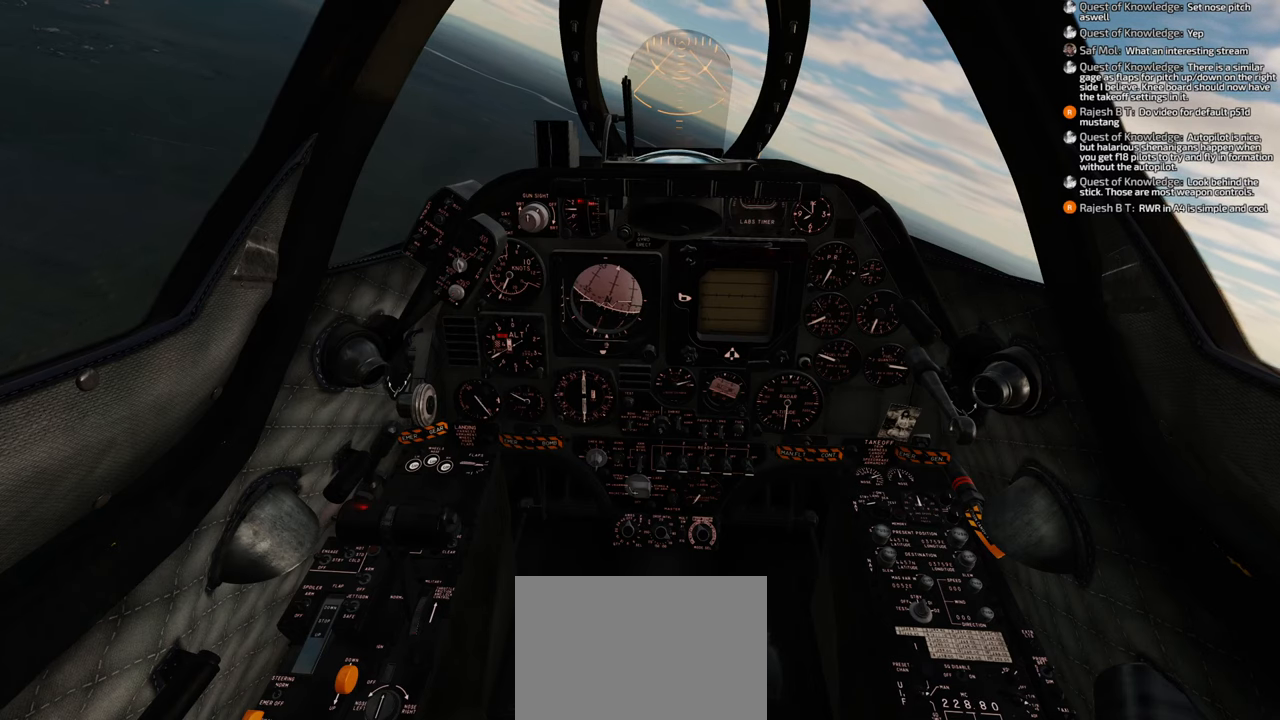
{"buttons": ["L1"], "left_stick": "center", "right_stick": "center", "events": [[33, "DPAD_DOWN", "up"], [117, "DPAD_DOWN", "down"], [233, "DPAD_DOWN", "up"], [267, "DPAD_DOWN", "down"], [400, "DPAD_DOWN", "up"]]}
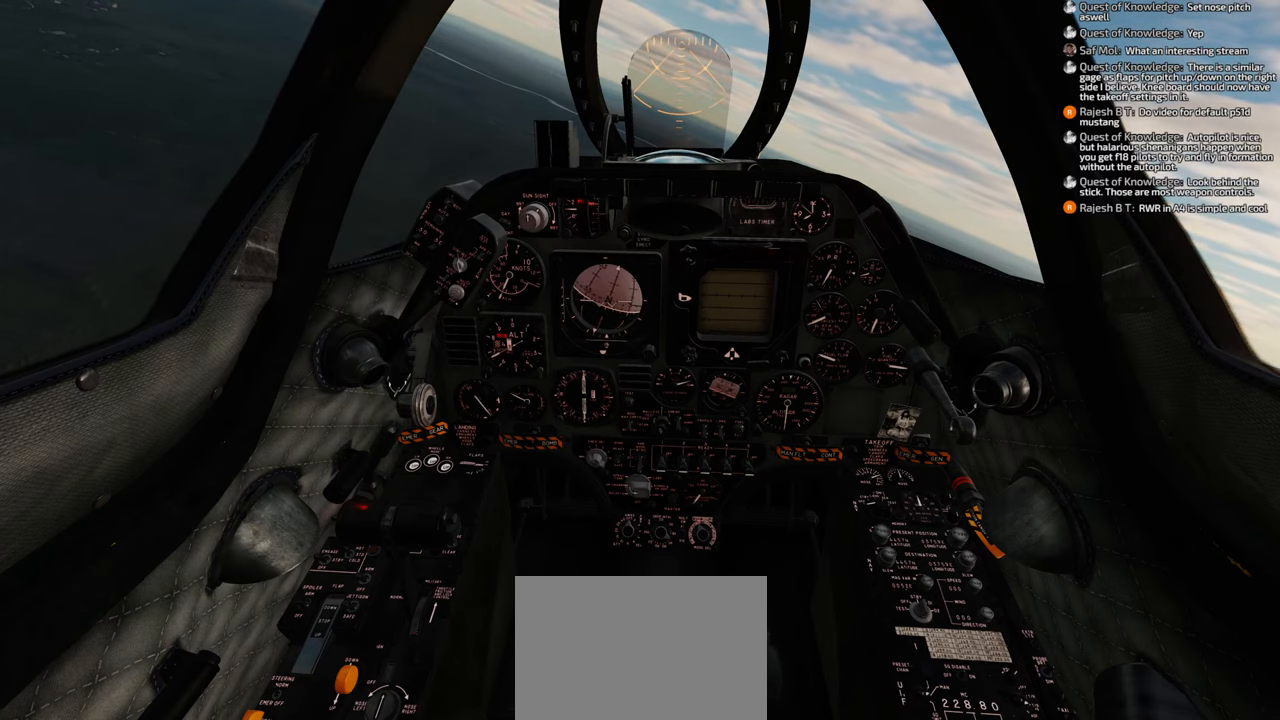
{"buttons": [], "left_stick": "center", "right_stick": "center", "events": [[200, "L1", "up"]]}
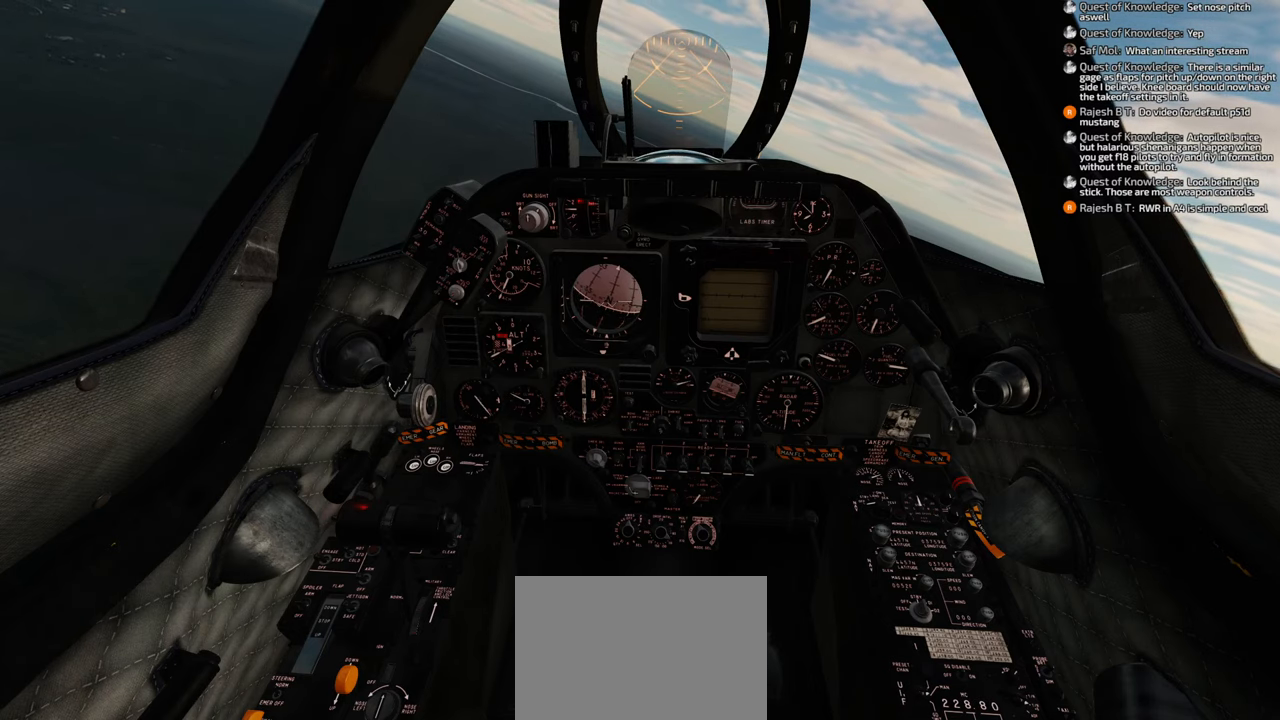
{"buttons": ["L1"], "left_stick": "center", "right_stick": "center", "events": [[67, "L1", "down"]]}
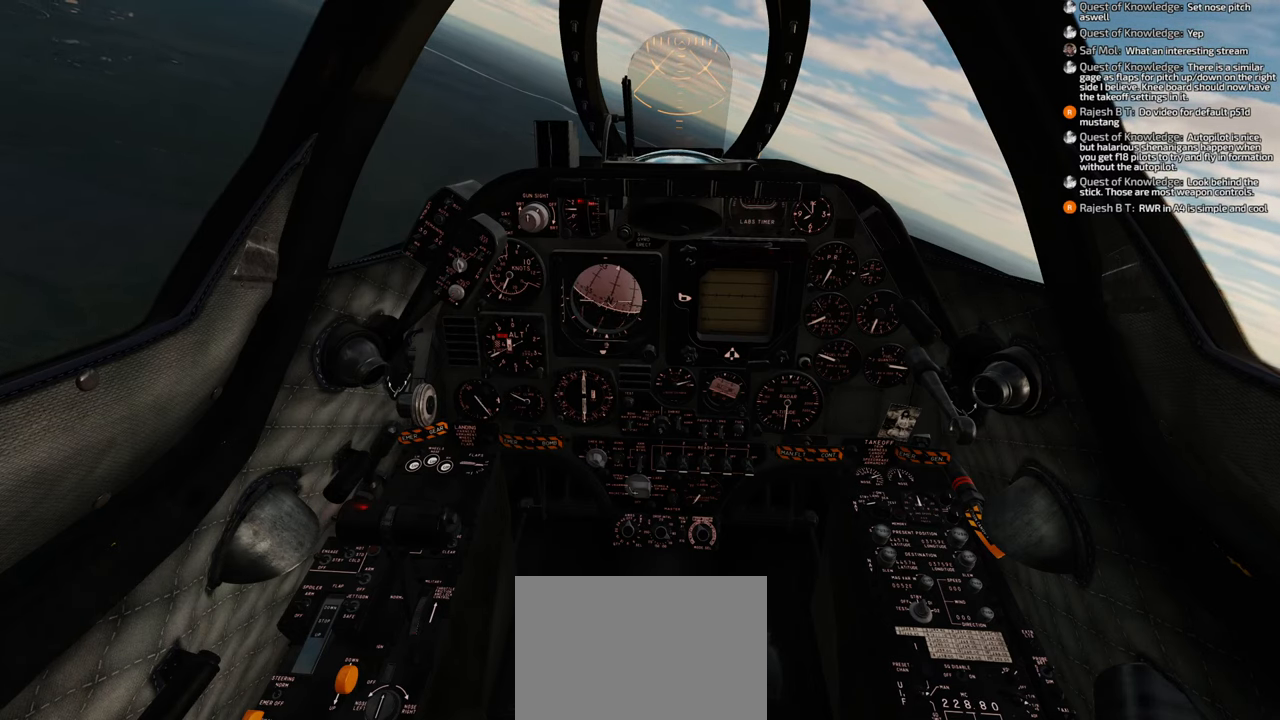
{"buttons": ["L1"], "left_stick": "center", "right_stick": "center", "events": [[167, "R3", "down"], [317, "R3", "up"]]}
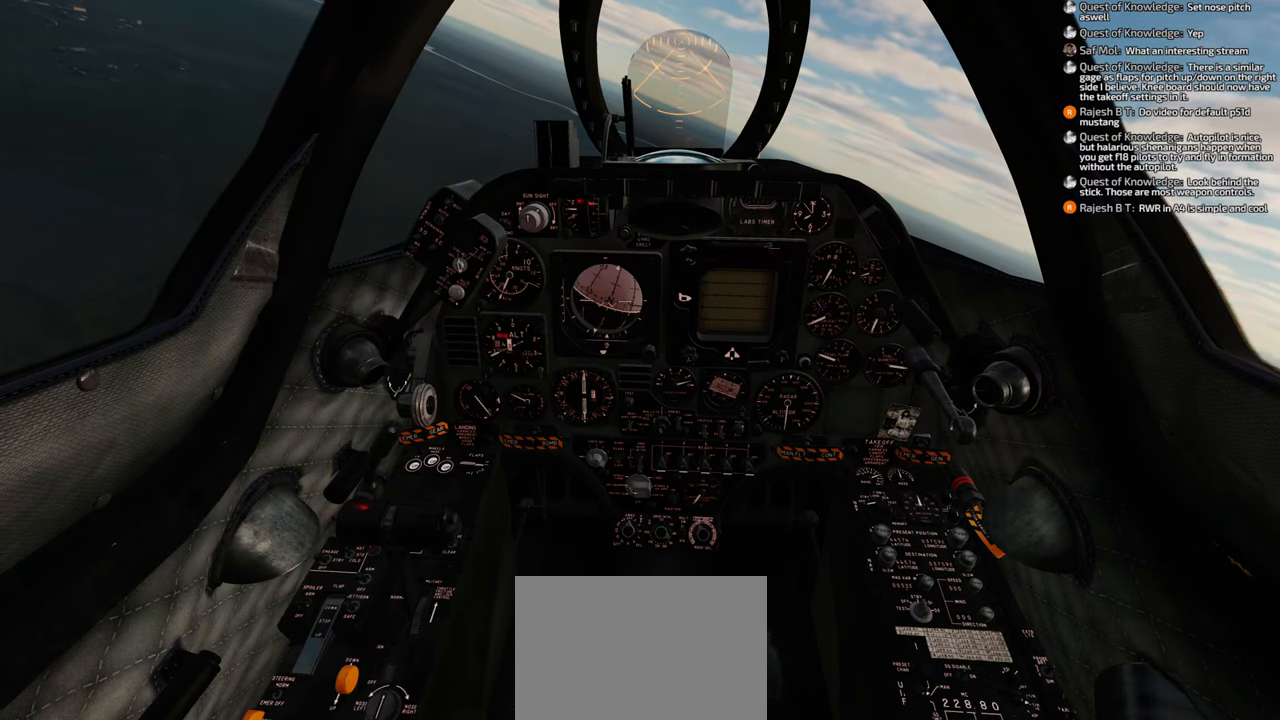
{"buttons": ["L1", "DPAD_UP"], "left_stick": "center", "right_stick": "center", "events": [[283, "DPAD_UP", "down"], [350, "DPAD_UP", "up"], [450, "DPAD_UP", "down"]]}
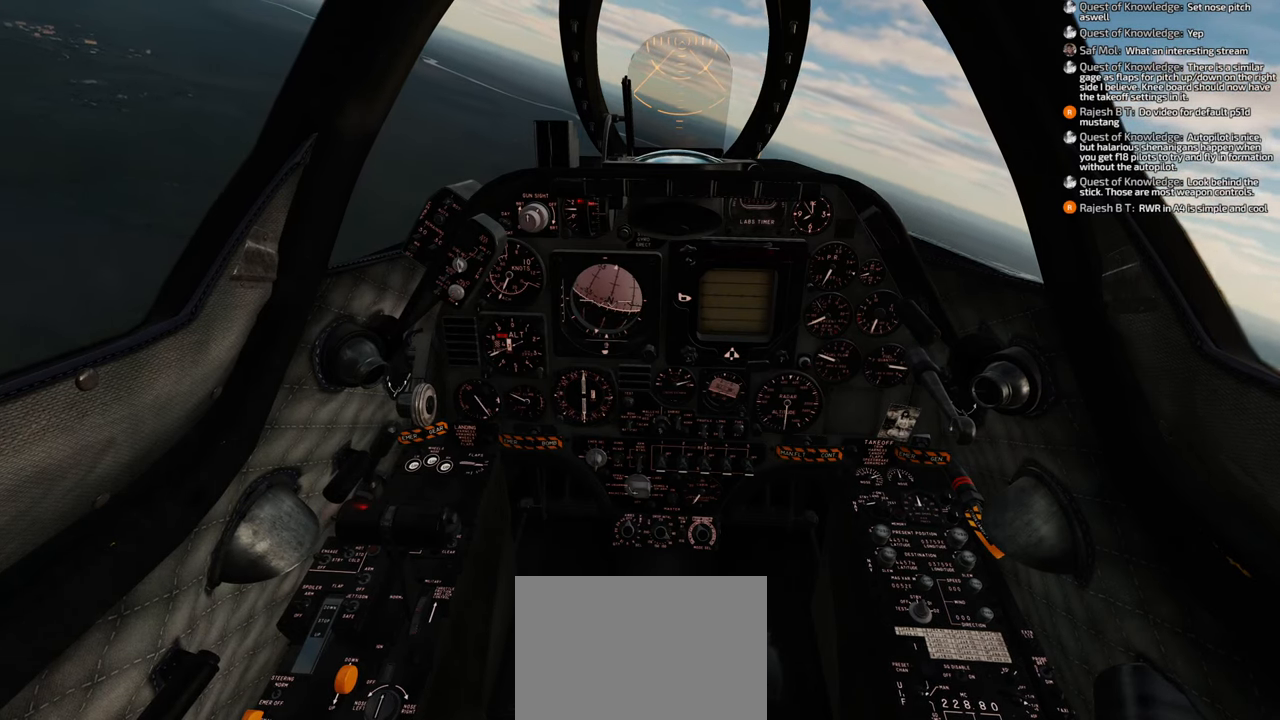
{"buttons": ["L1", "DPAD_UP"], "left_stick": "center", "right_stick": "center", "events": [[33, "DPAD_UP", "up"], [133, "DPAD_UP", "down"], [233, "DPAD_UP", "up"], [500, "DPAD_UP", "down"]]}
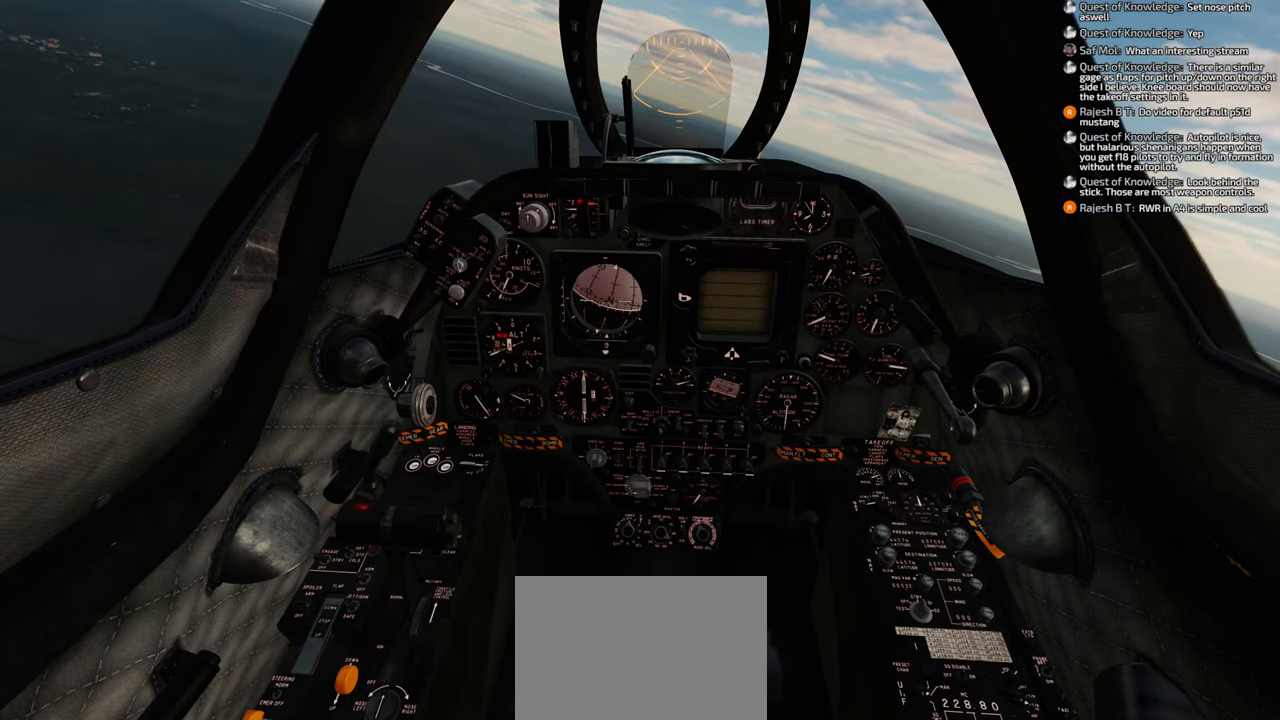
{"buttons": ["L1", "R3"], "left_stick": "center", "right_stick": "center", "events": [[83, "DPAD_UP", "up"], [300, "R3", "down"]]}
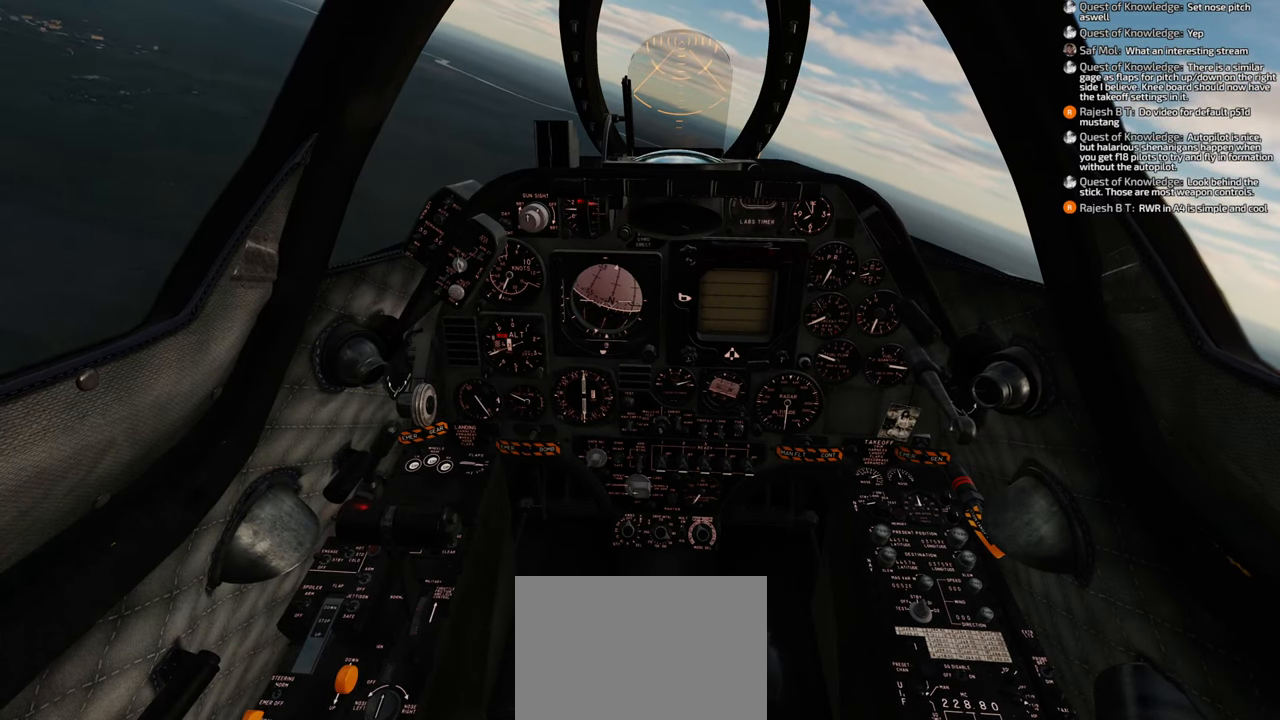
{"buttons": [], "left_stick": "center", "right_stick": "center", "events": [[50, "R3", "up"], [467, "L1", "up"]]}
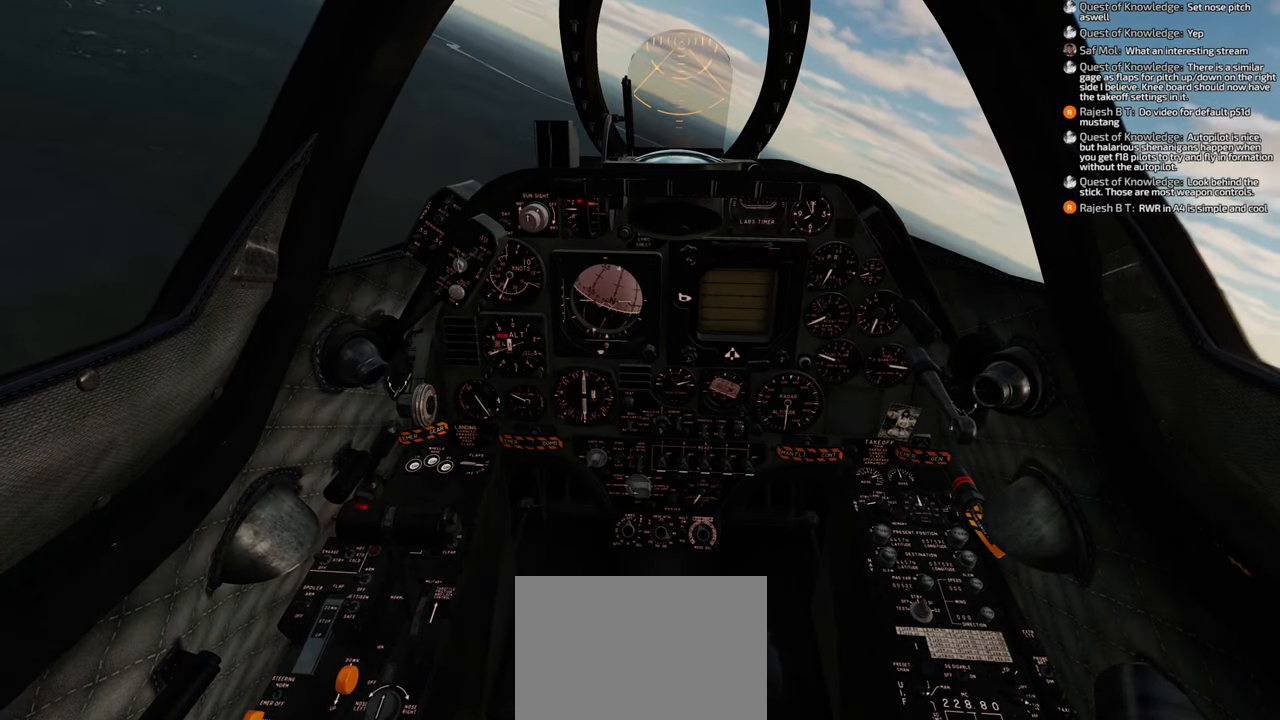
{"buttons": [], "left_stick": "center", "right_stick": "center", "events": []}
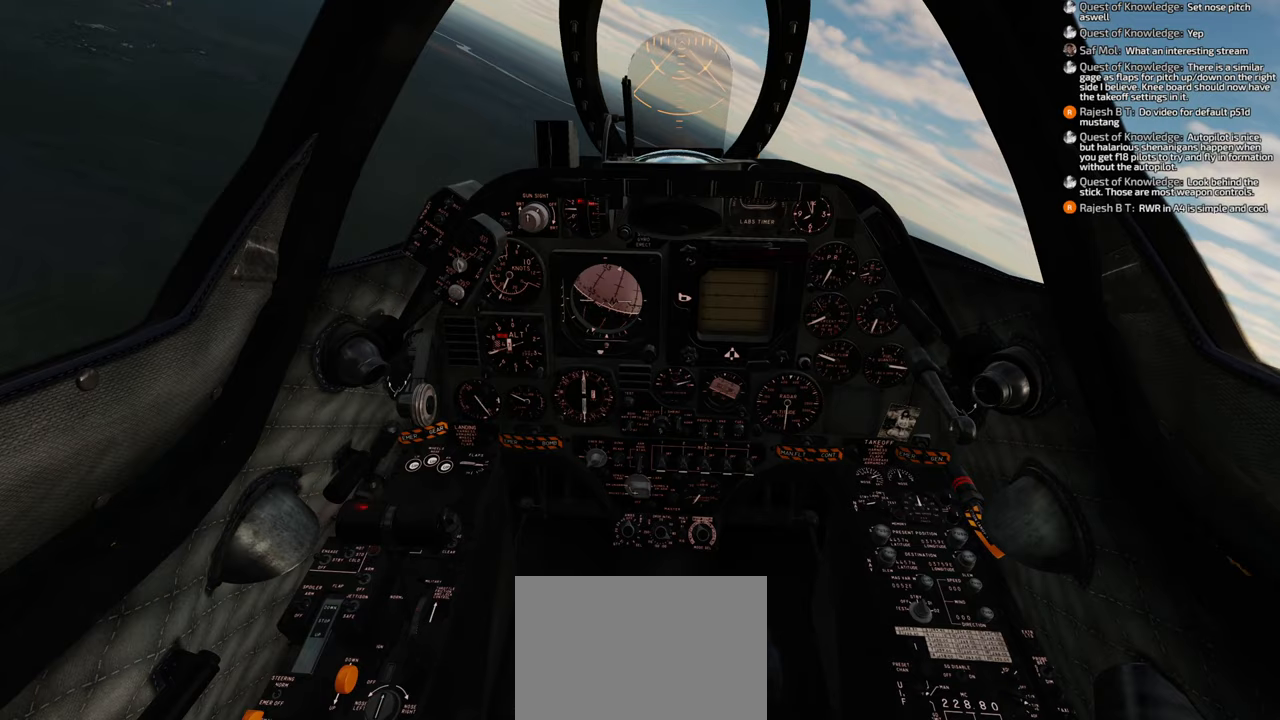
{"buttons": [], "left_stick": "center", "right_stick": "left", "events": [[250, "right_stick", "up-left"], [500, "right_stick", "left"]]}
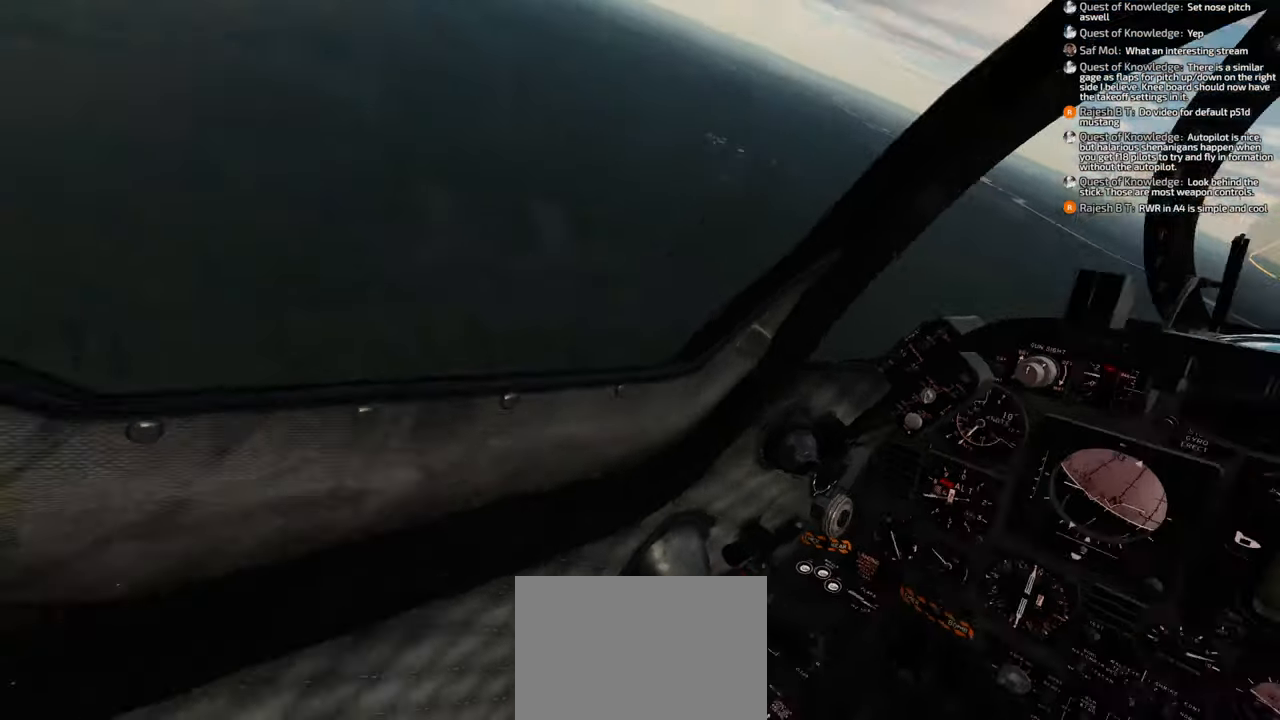
{"buttons": [], "left_stick": "center", "right_stick": "center", "events": [[417, "right_stick", "center"]]}
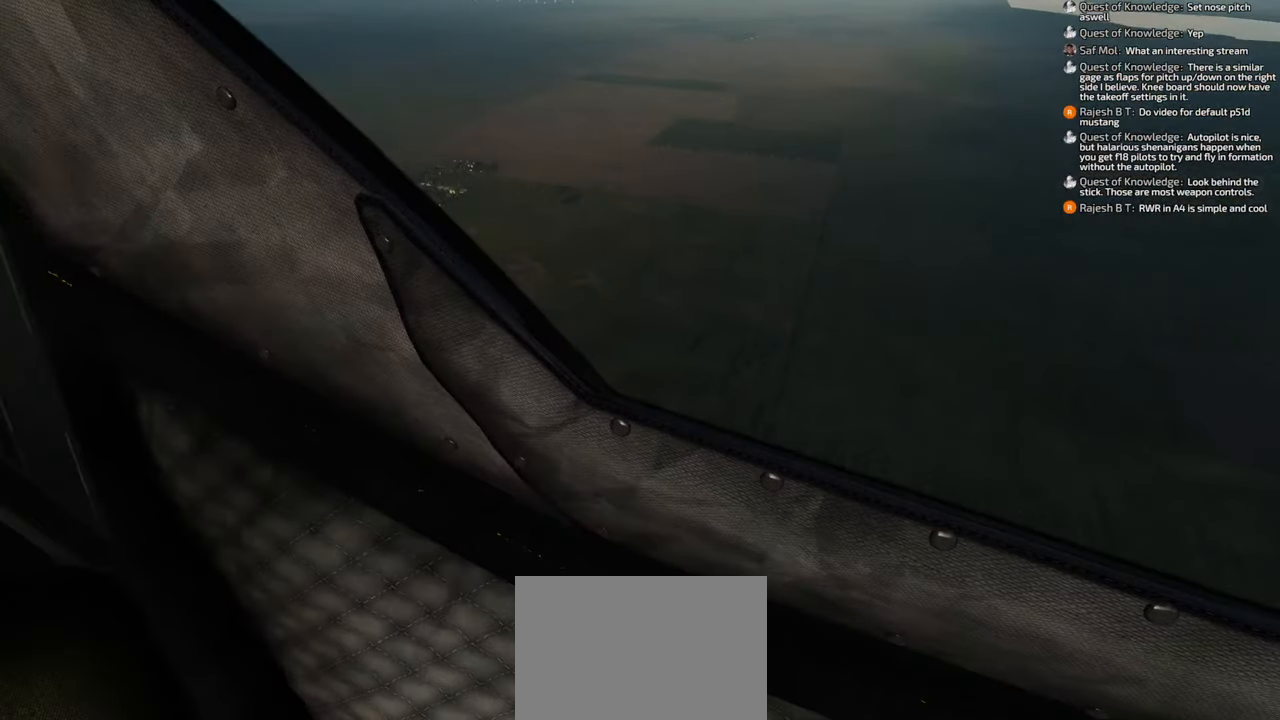
{"buttons": [], "left_stick": "center", "right_stick": "left", "events": [[133, "right_stick", "left"]]}
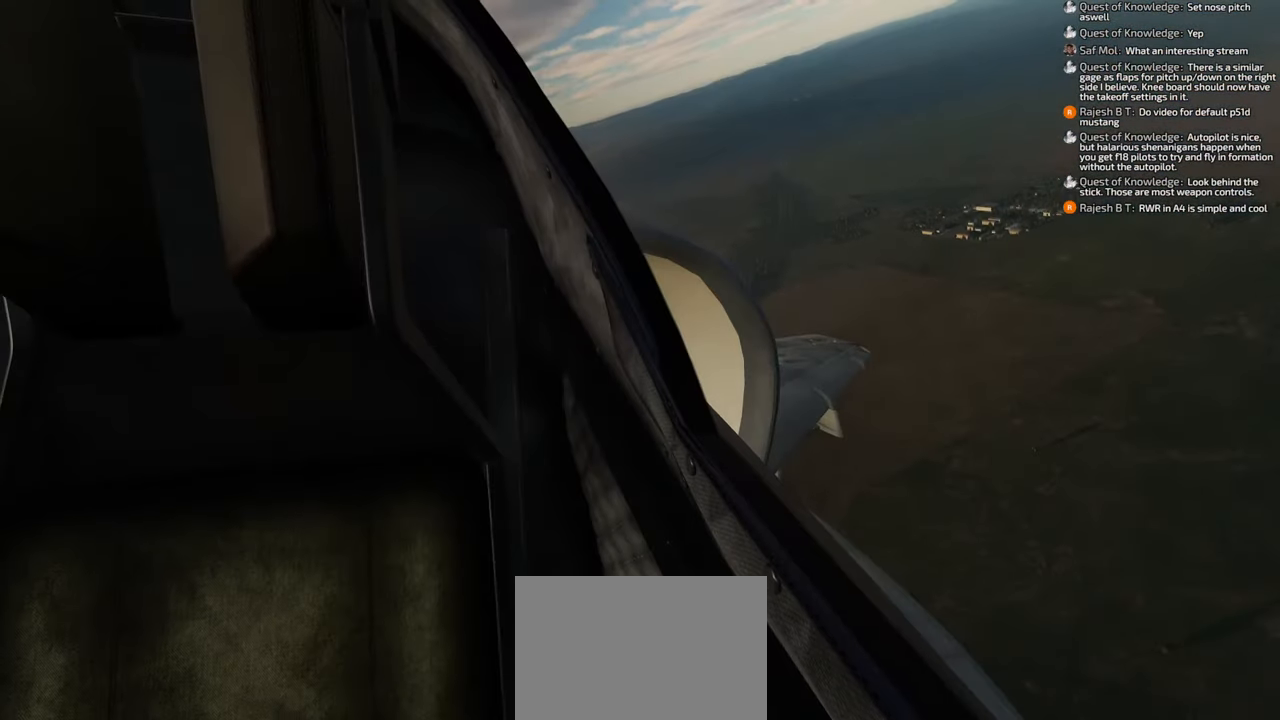
{"buttons": [], "left_stick": "center", "right_stick": "center", "events": [[67, "right_stick", "center"]]}
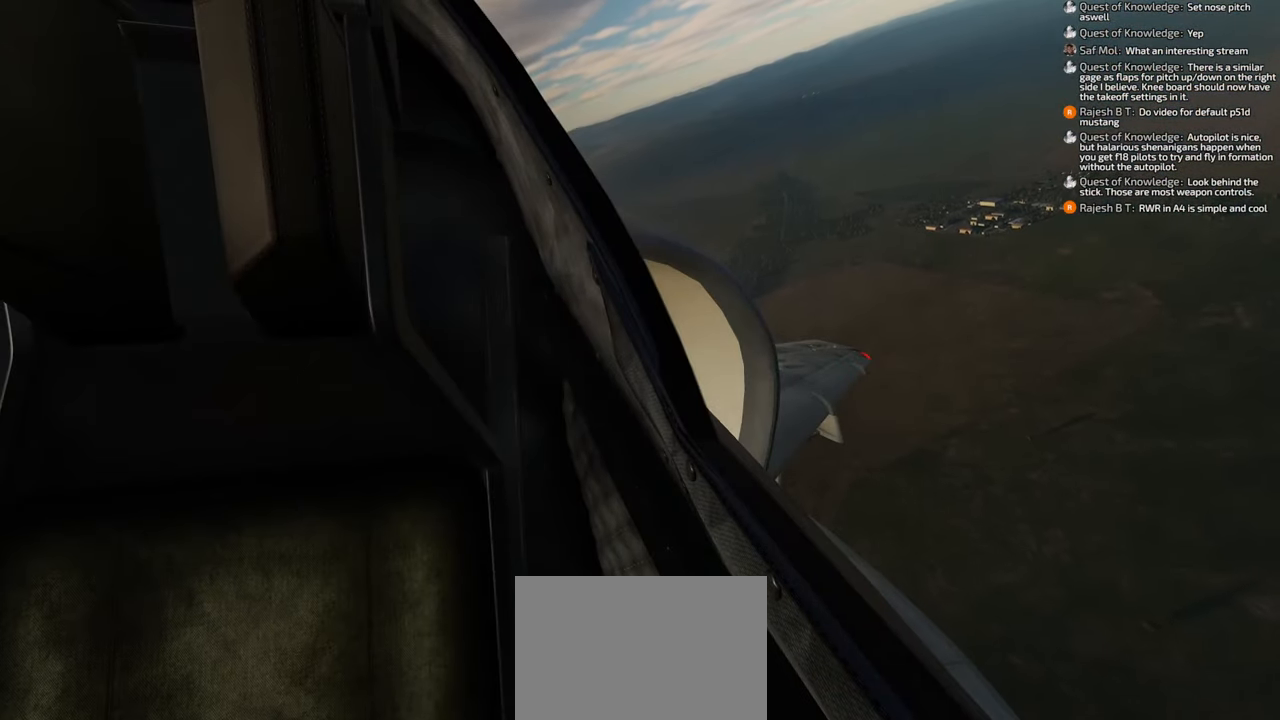
{"buttons": [], "left_stick": "center", "right_stick": "center", "events": []}
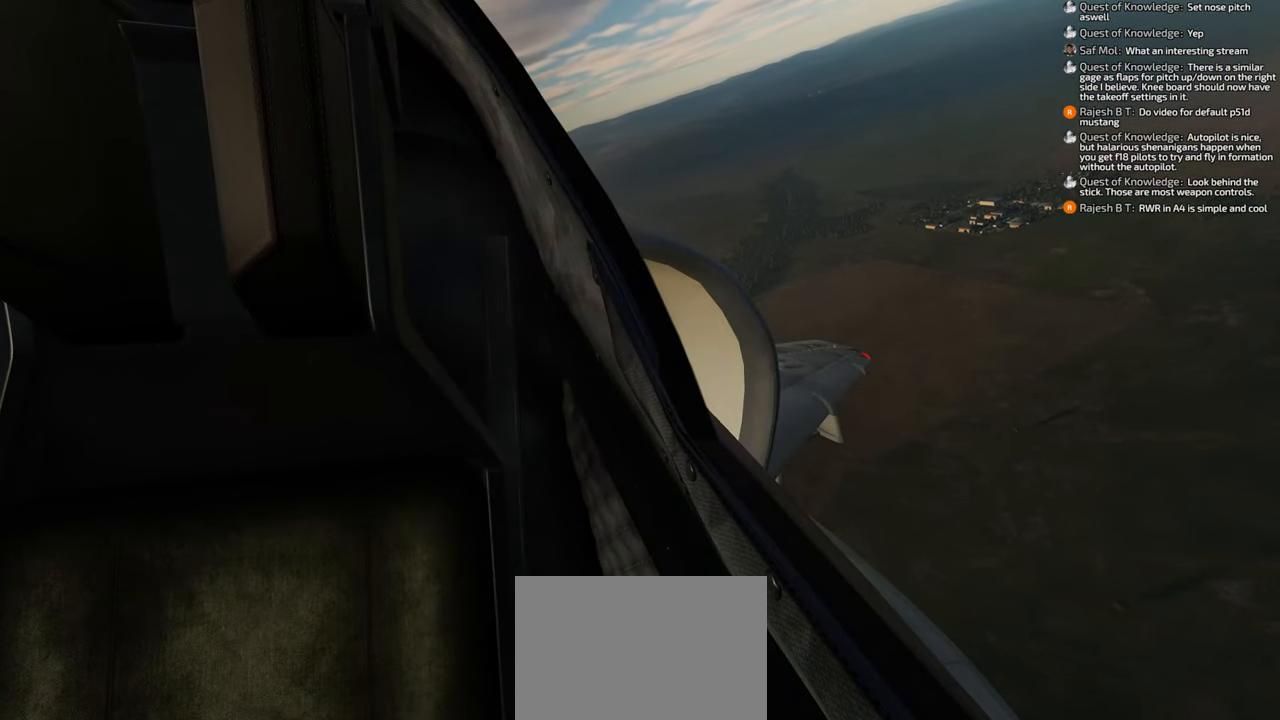
{"buttons": [], "left_stick": "center", "right_stick": "center", "events": []}
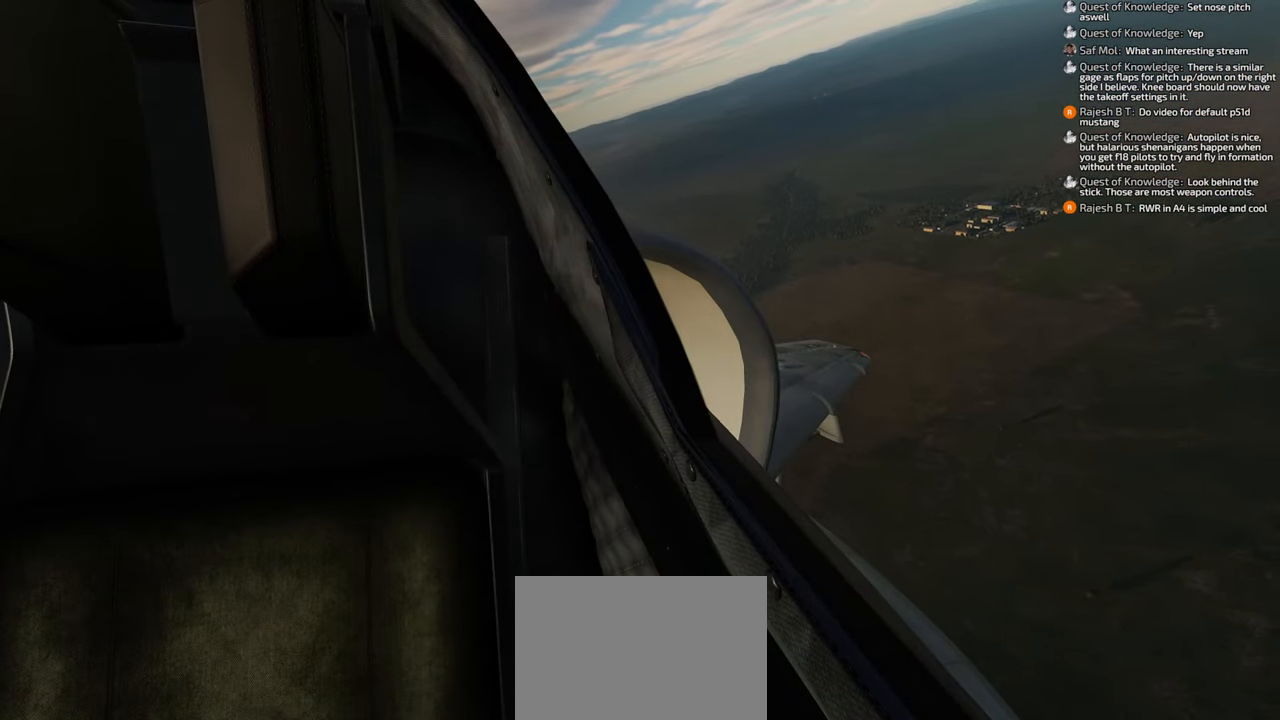
{"buttons": [], "left_stick": "center", "right_stick": "right", "events": [[133, "right_stick", "right"]]}
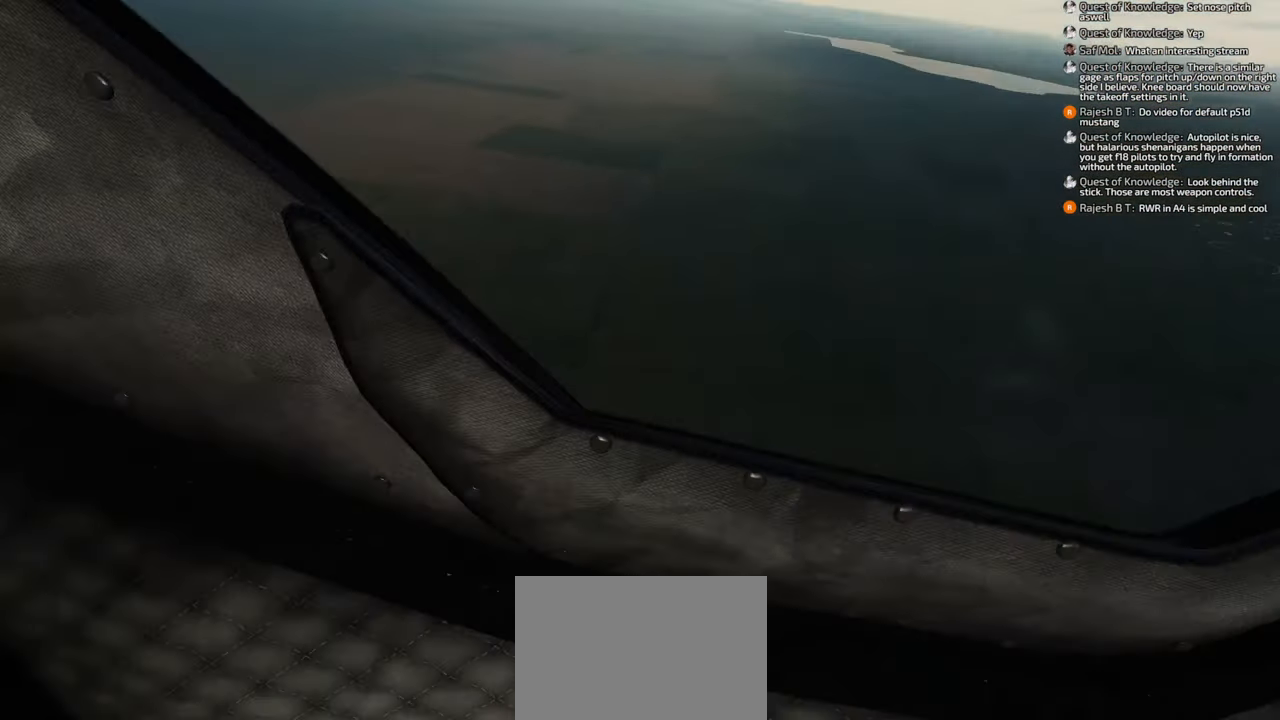
{"buttons": [], "left_stick": "center", "right_stick": "center", "events": [[317, "right_stick", "center"]]}
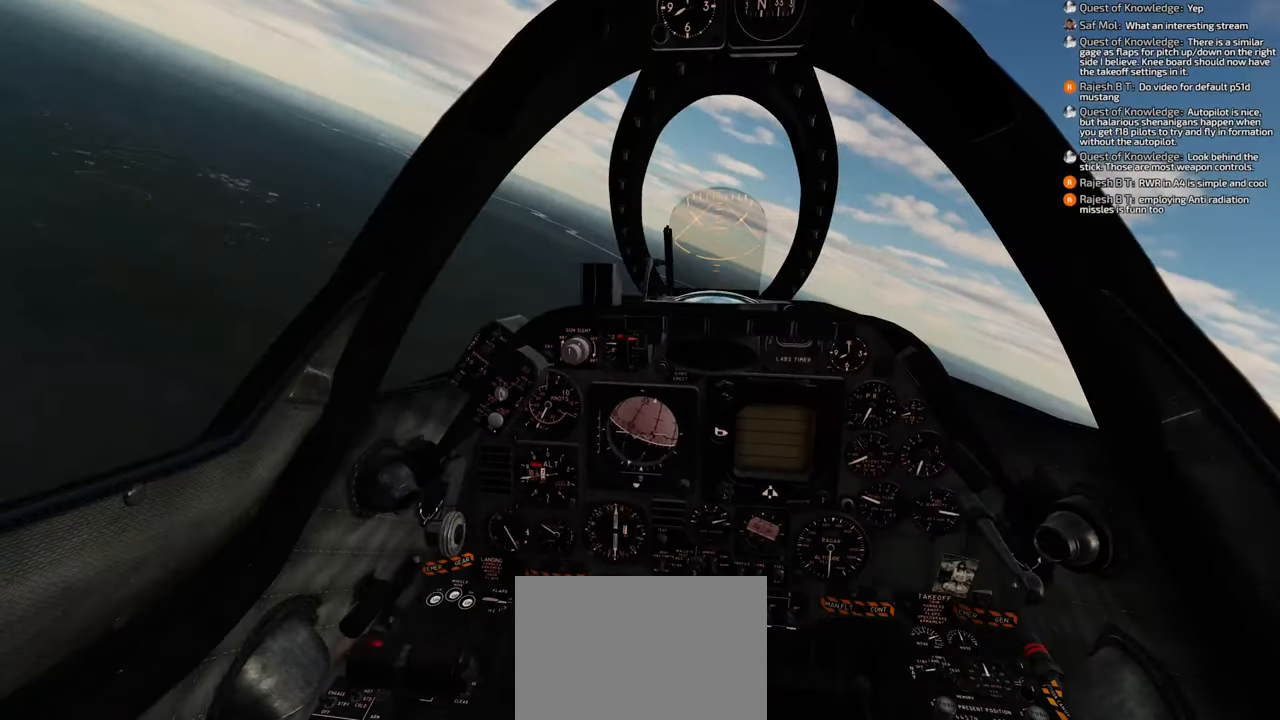
{"buttons": [], "left_stick": "center", "right_stick": "center", "events": []}